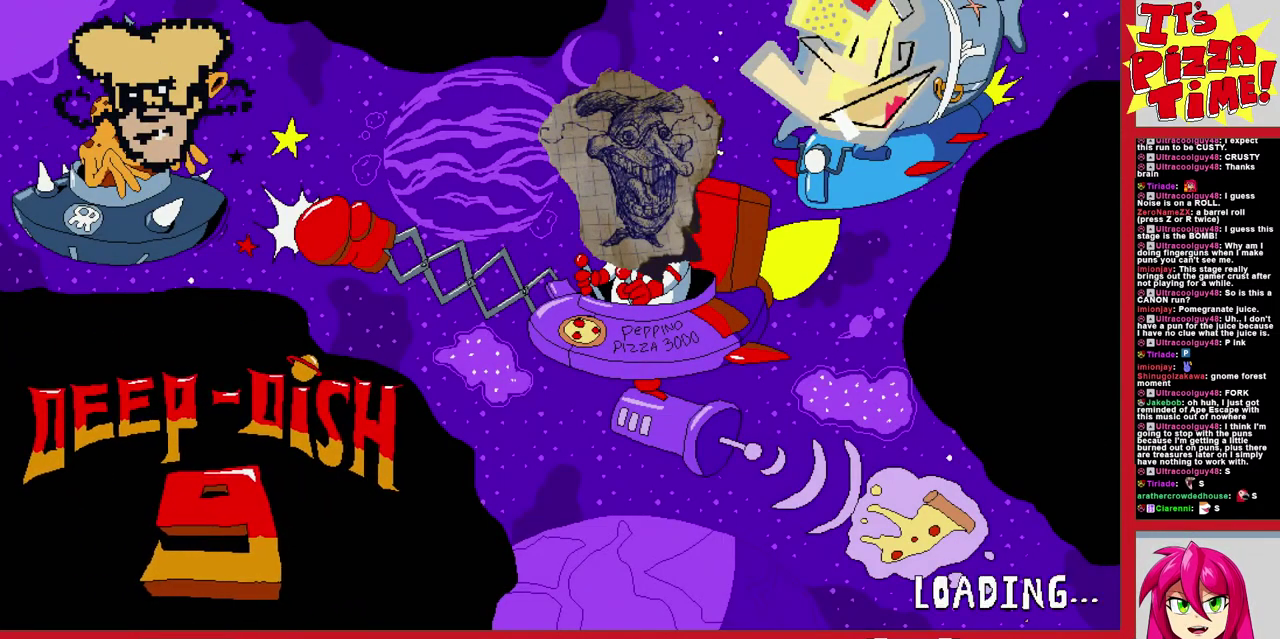
Gameplay with a controller (Nintendo layout); each line is a JSON object with the inputs held at the frame after it. "events" lists button and stick changes between this image and that frame as [ms after this image, input, new state], when the widget could be followed in between. Not read: L3 R2 R3.
{"buttons": ["DPAD_RIGHT"], "events": [[467, "DPAD_RIGHT", "down"]]}
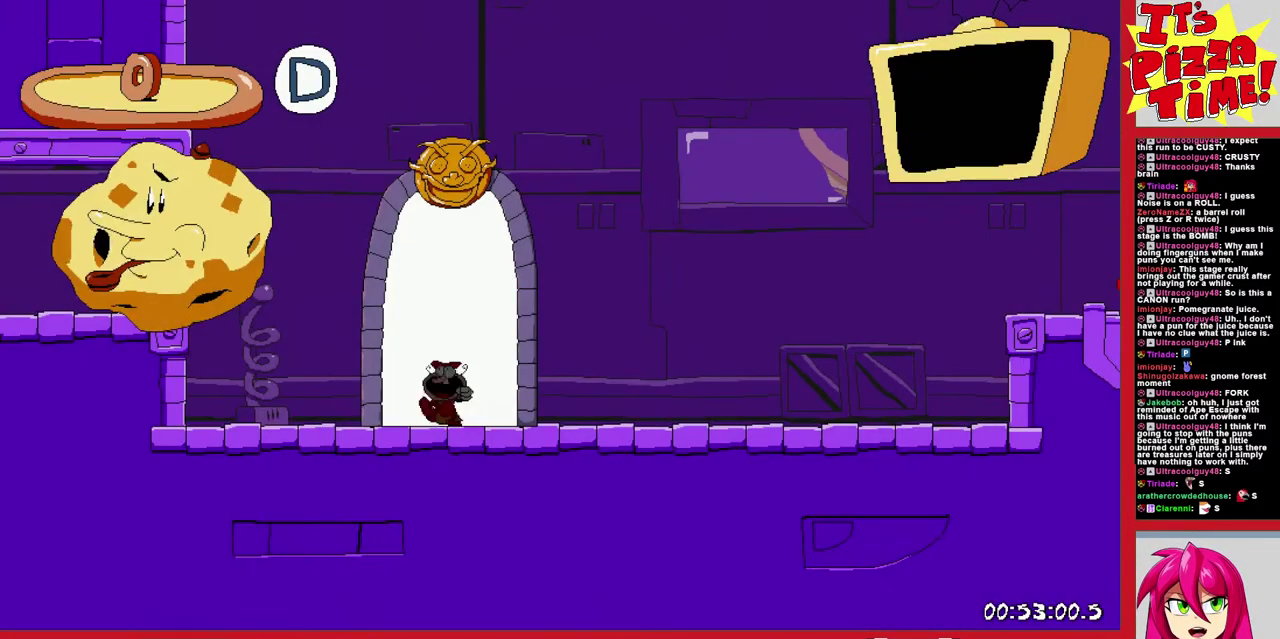
{"buttons": ["DPAD_RIGHT"], "events": []}
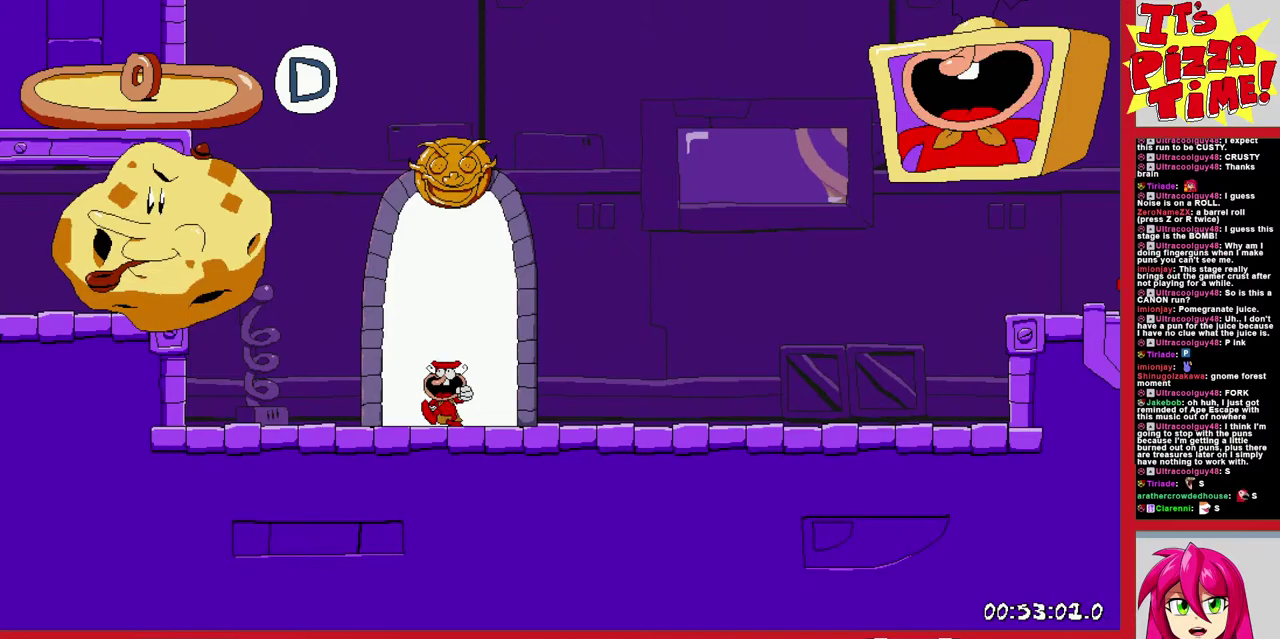
{"buttons": ["DPAD_RIGHT"], "events": []}
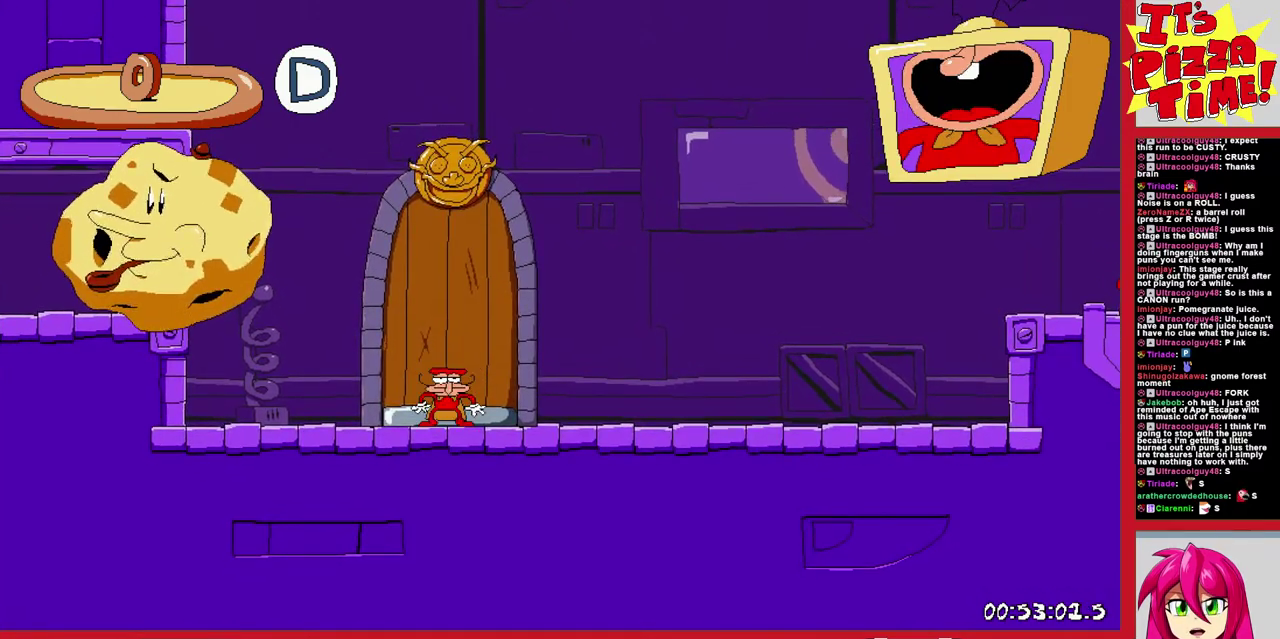
{"buttons": ["B", "R1", "DPAD_RIGHT"], "events": [[33, "Y", "down"], [50, "DPAD_DOWN", "down"], [117, "R1", "down"], [150, "Y", "up"], [233, "DPAD_DOWN", "up"], [500, "B", "down"]]}
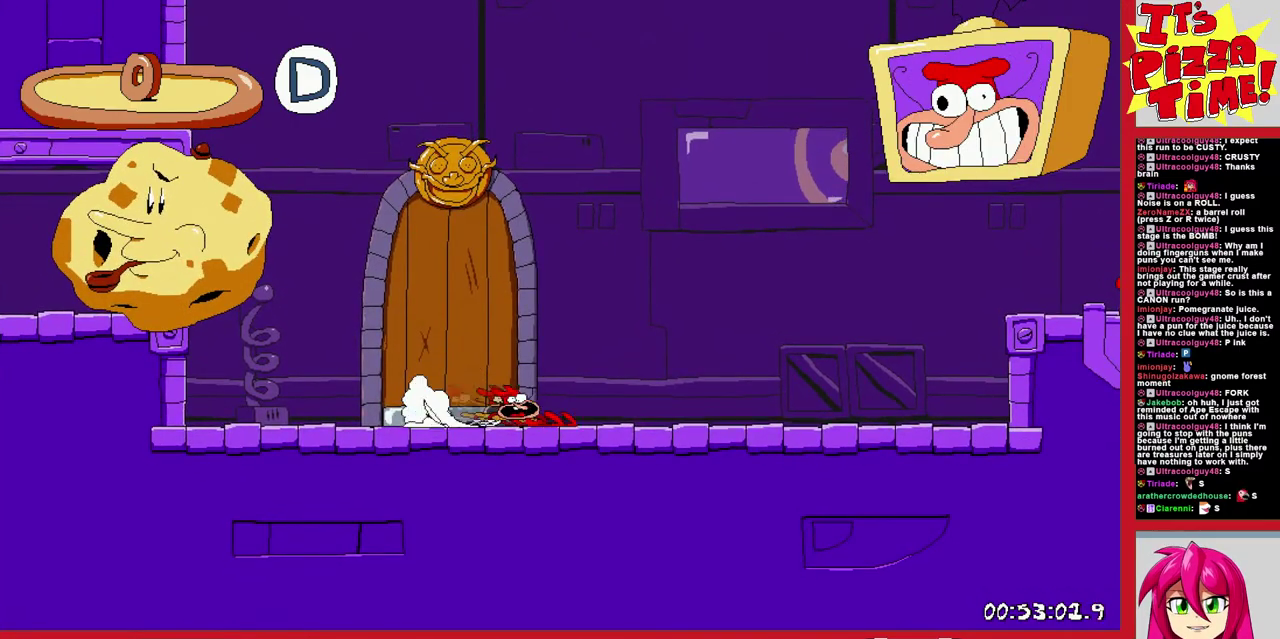
{"buttons": ["R1", "DPAD_RIGHT"], "events": [[250, "B", "up"]]}
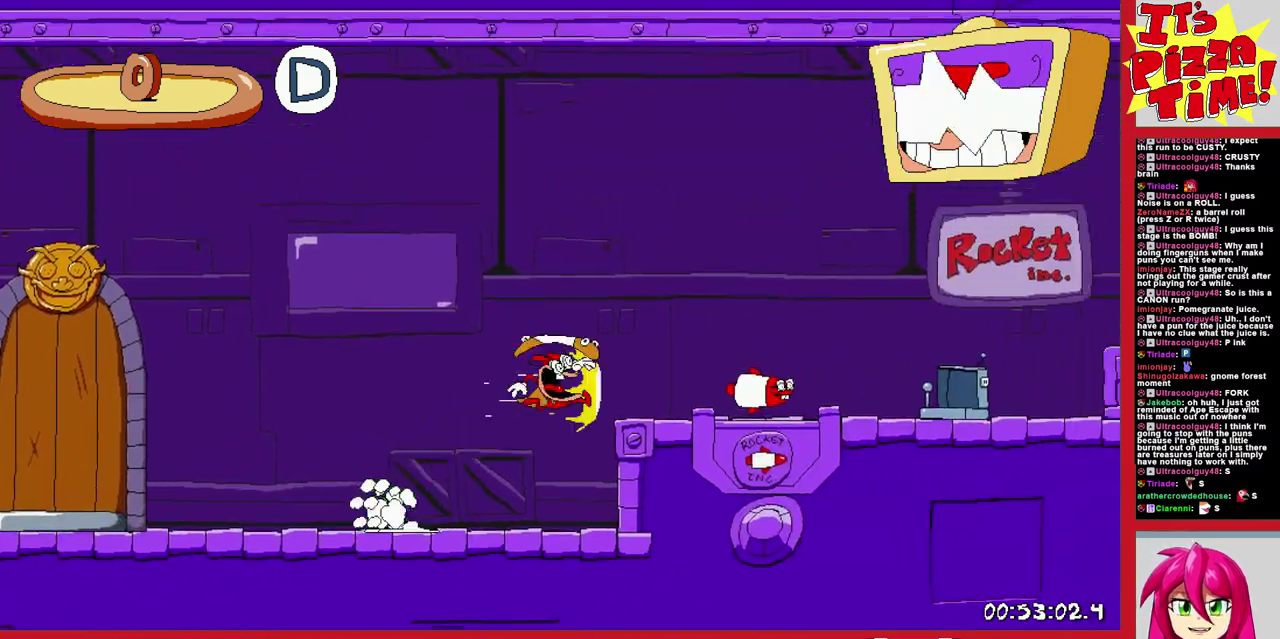
{"buttons": ["R1", "DPAD_RIGHT"], "events": []}
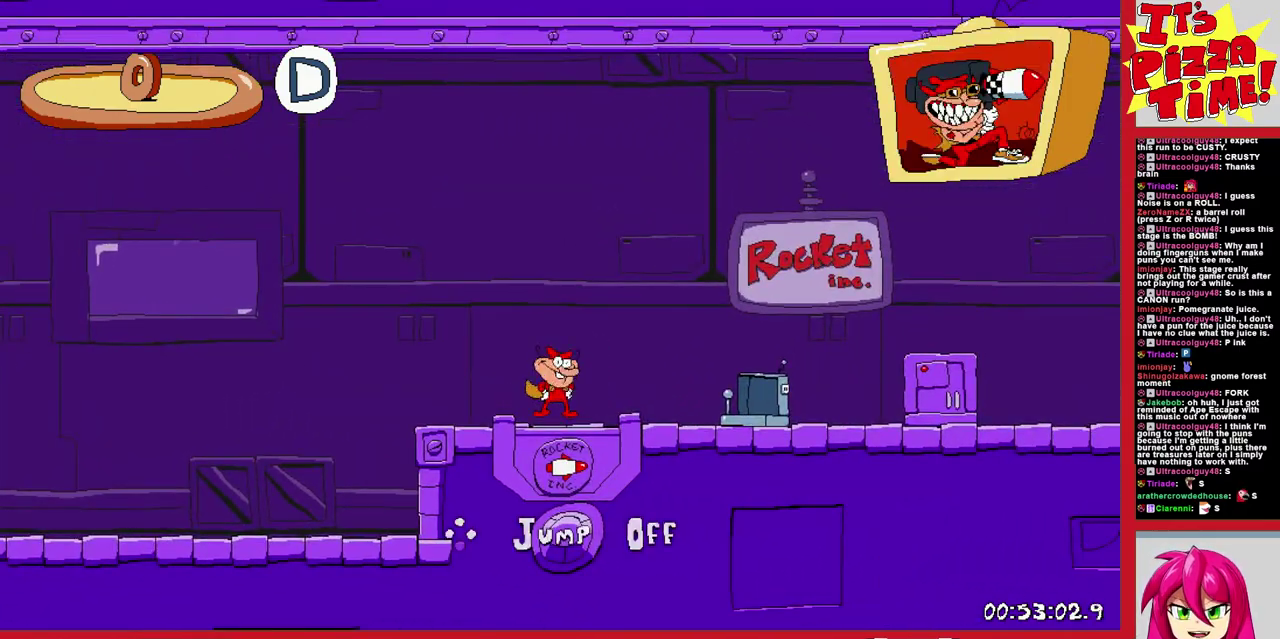
{"buttons": ["R1", "DPAD_RIGHT"], "events": []}
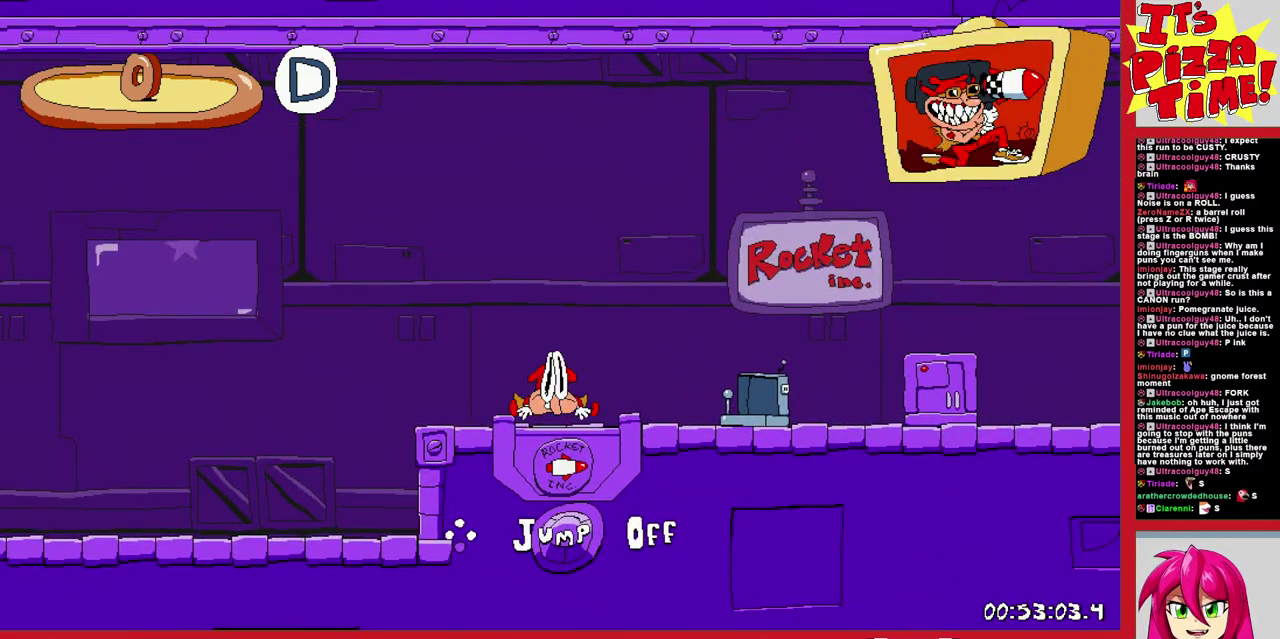
{"buttons": ["R1", "DPAD_RIGHT"], "events": []}
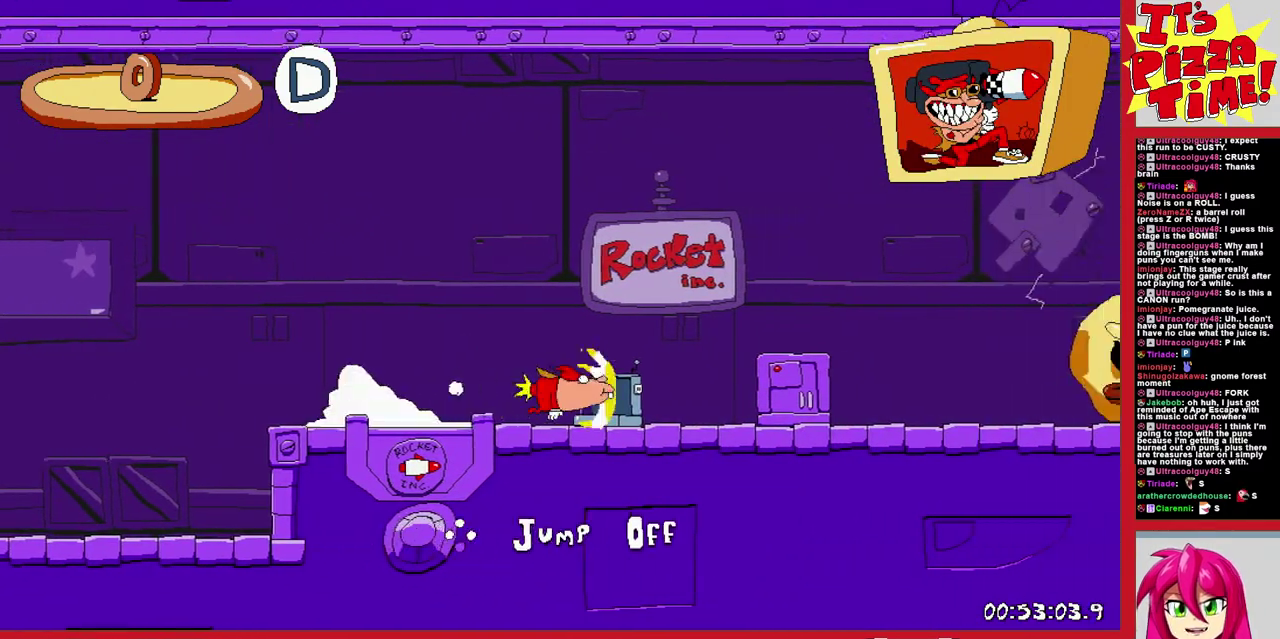
{"buttons": ["R1", "DPAD_UP", "DPAD_RIGHT"], "events": [[433, "DPAD_UP", "down"]]}
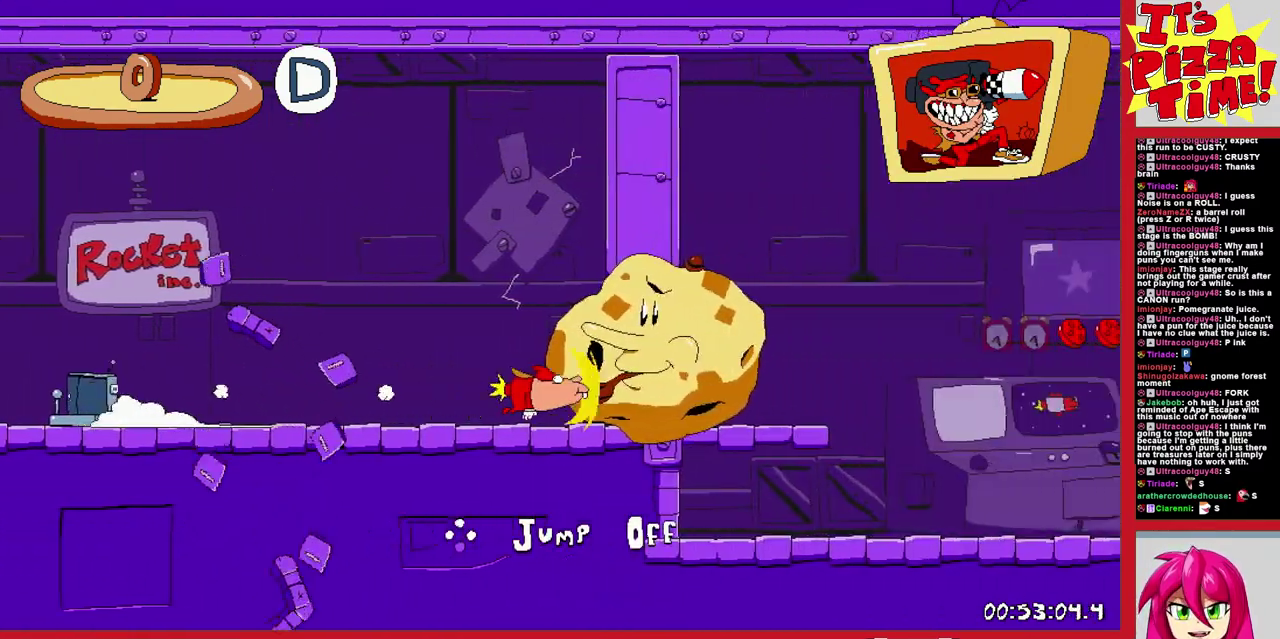
{"buttons": ["R1", "DPAD_RIGHT"], "events": [[200, "DPAD_UP", "up"]]}
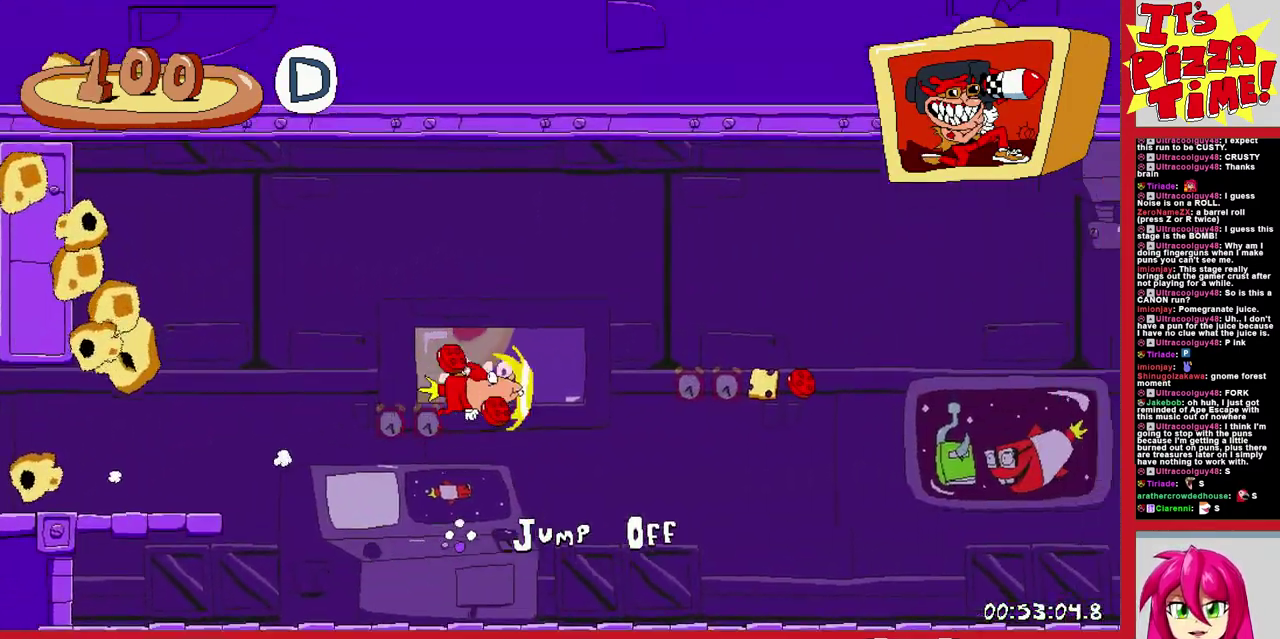
{"buttons": ["R1", "DPAD_DOWN", "DPAD_RIGHT"], "events": [[150, "DPAD_UP", "down"], [267, "DPAD_UP", "up"], [467, "DPAD_DOWN", "down"]]}
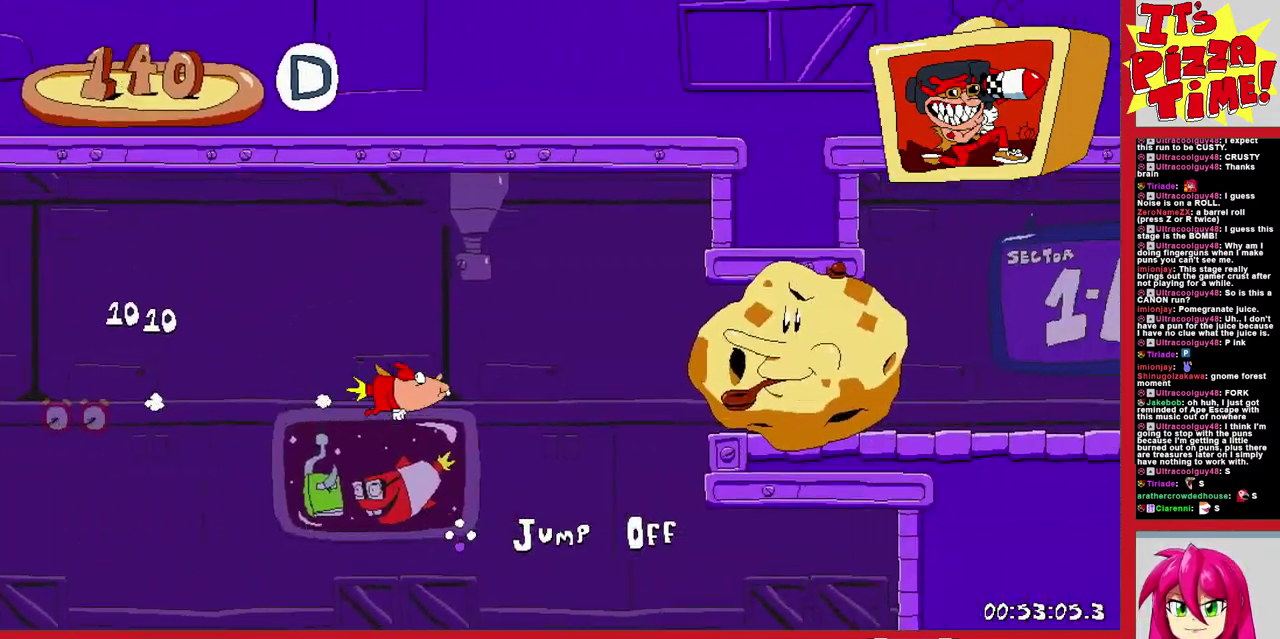
{"buttons": ["R1", "DPAD_RIGHT"], "events": [[250, "DPAD_DOWN", "up"]]}
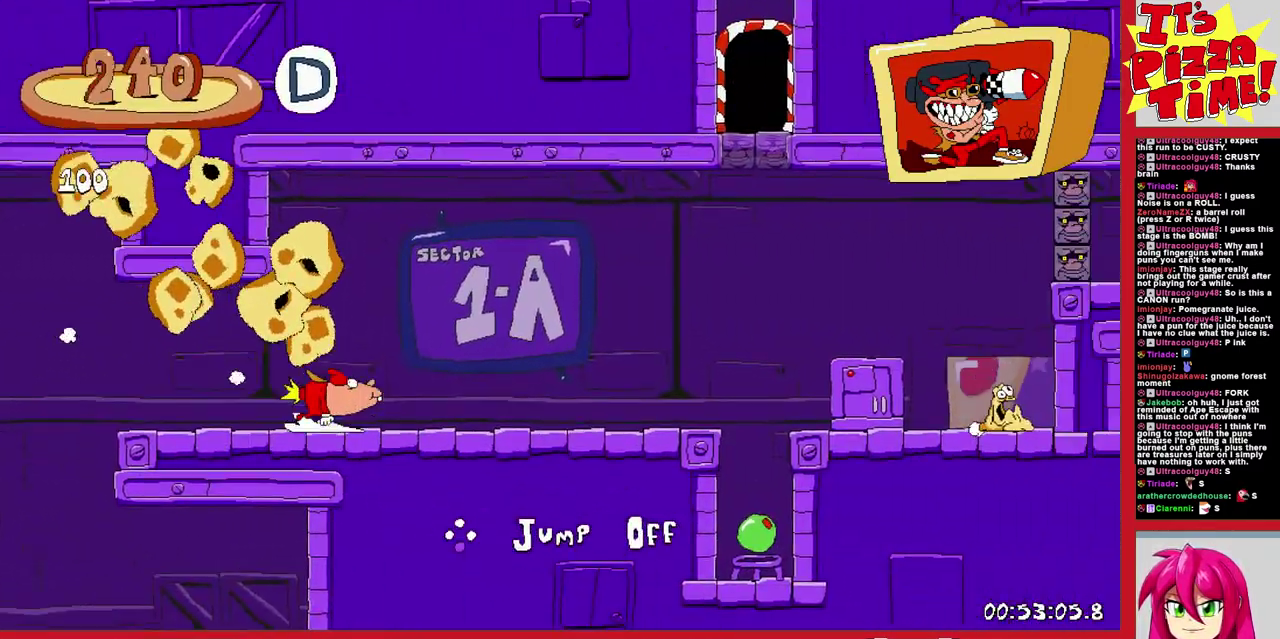
{"buttons": ["R1", "DPAD_RIGHT"], "events": []}
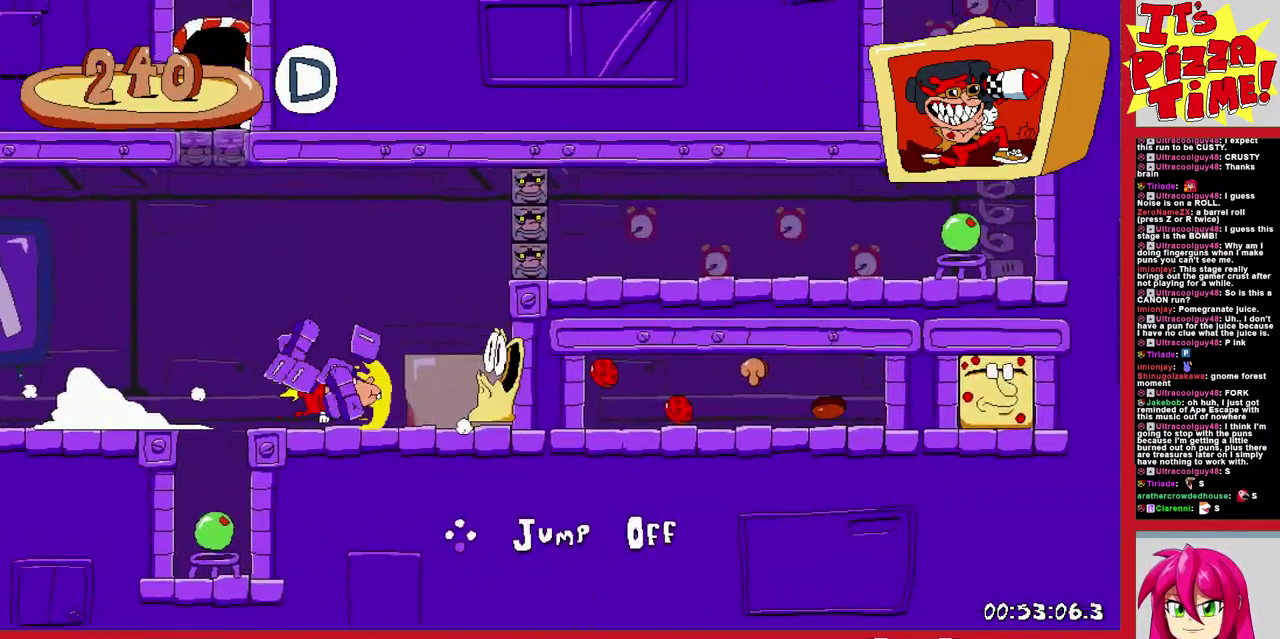
{"buttons": ["R1", "DPAD_LEFT"], "events": [[367, "DPAD_RIGHT", "up"], [417, "DPAD_LEFT", "down"]]}
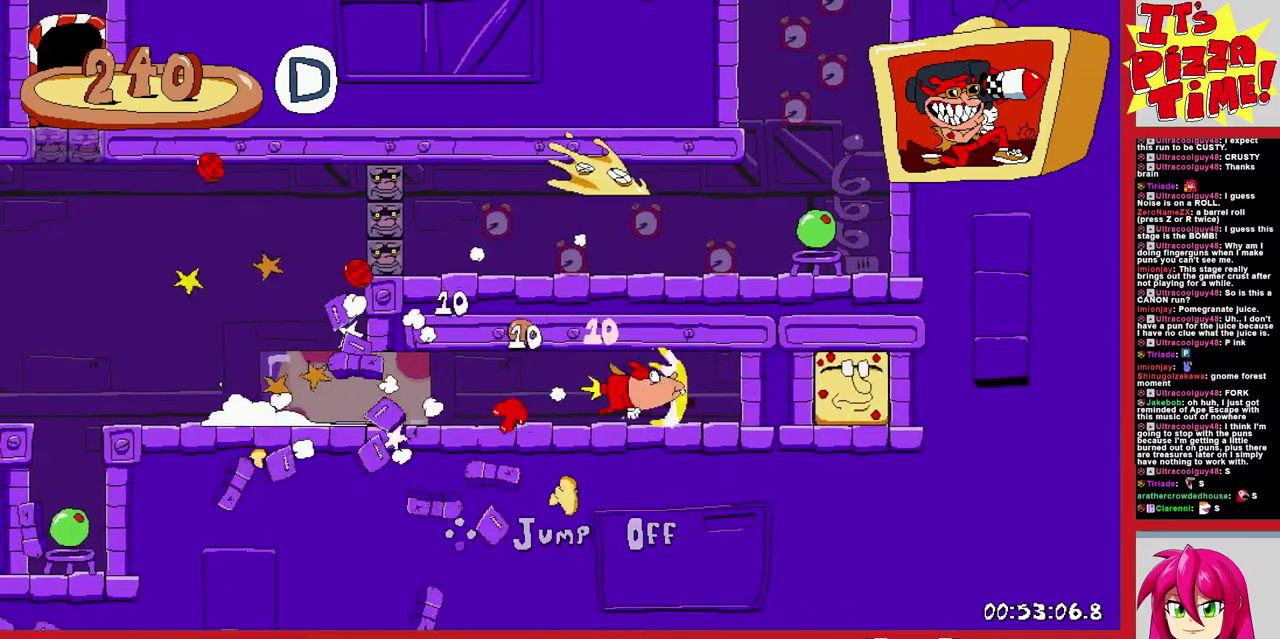
{"buttons": ["R1", "DPAD_LEFT"], "events": [[200, "B", "down"], [283, "B", "up"], [350, "Y", "down"], [450, "Y", "up"]]}
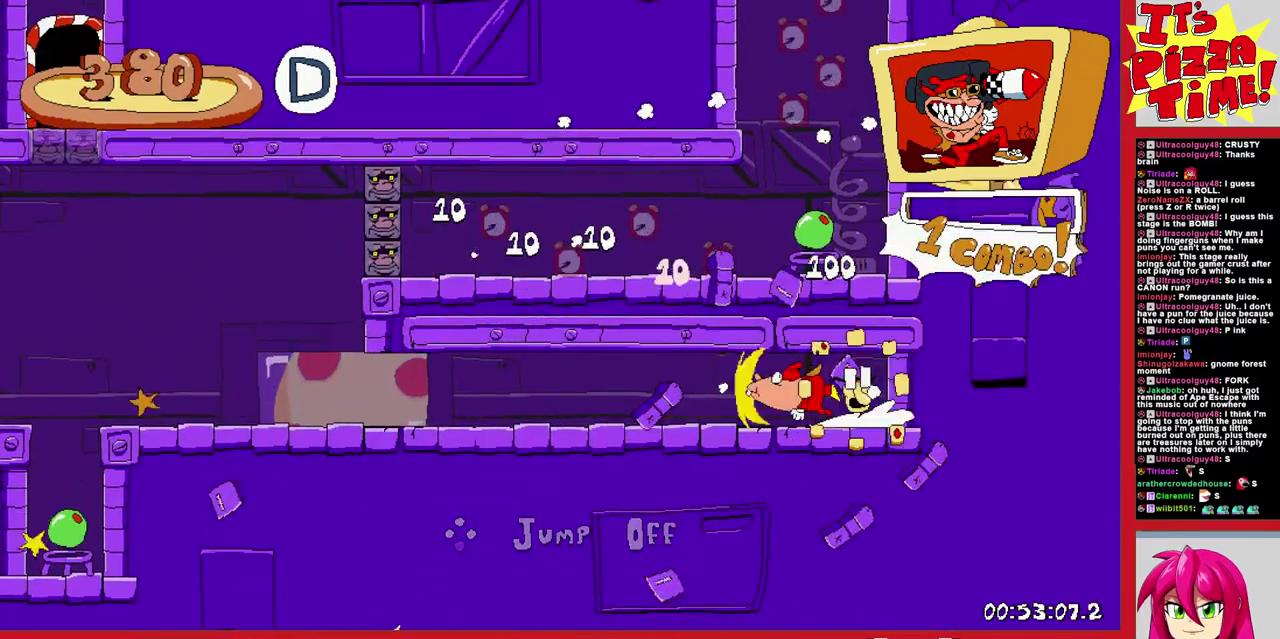
{"buttons": ["DPAD_RIGHT"], "events": [[367, "Y", "down"], [433, "R1", "up"], [450, "DPAD_LEFT", "up"], [450, "Y", "up"], [467, "DPAD_RIGHT", "down"]]}
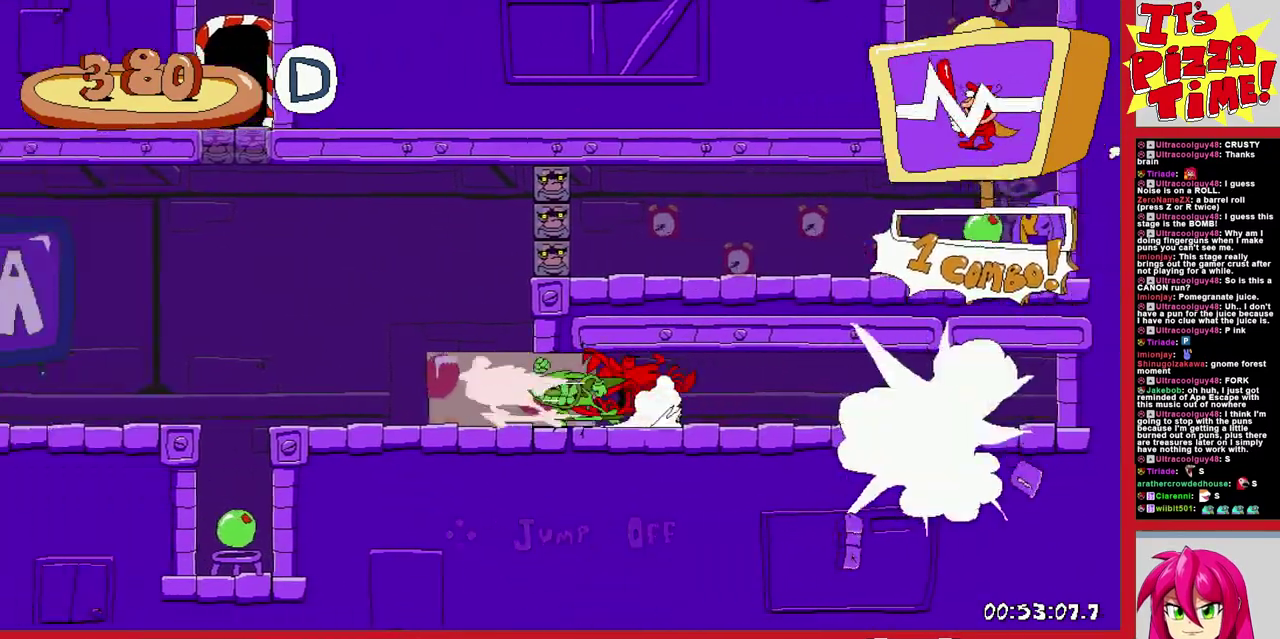
{"buttons": ["DPAD_UP"], "events": [[133, "DPAD_RIGHT", "up"], [467, "DPAD_UP", "down"]]}
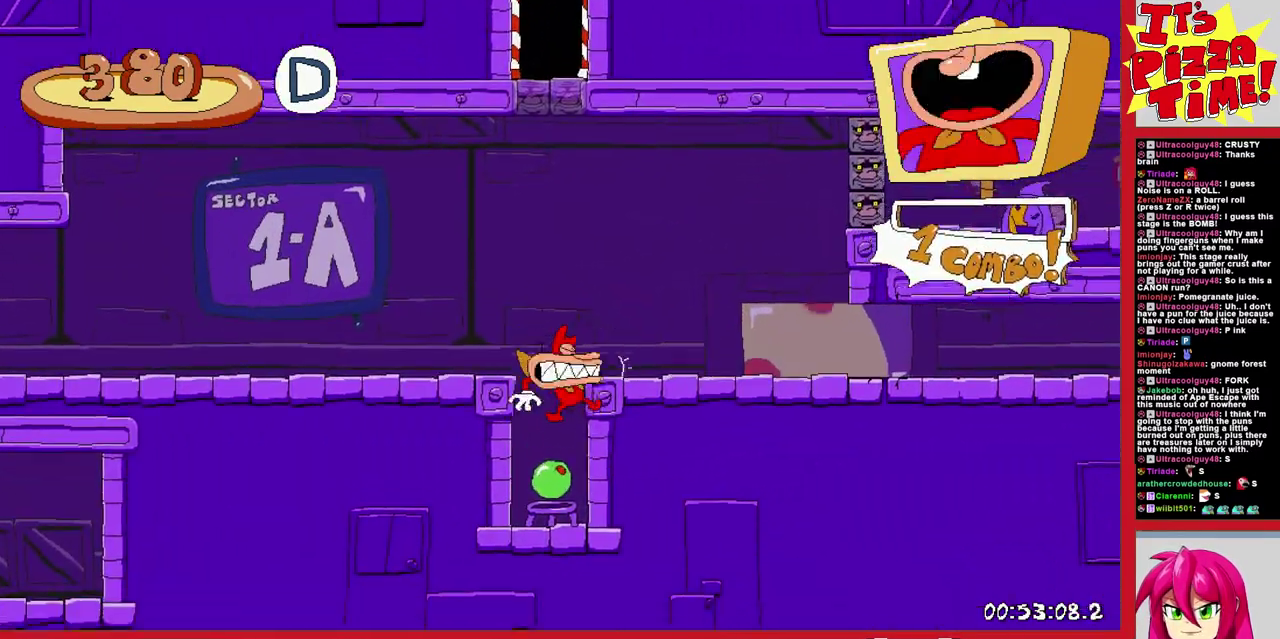
{"buttons": ["DPAD_UP"], "events": []}
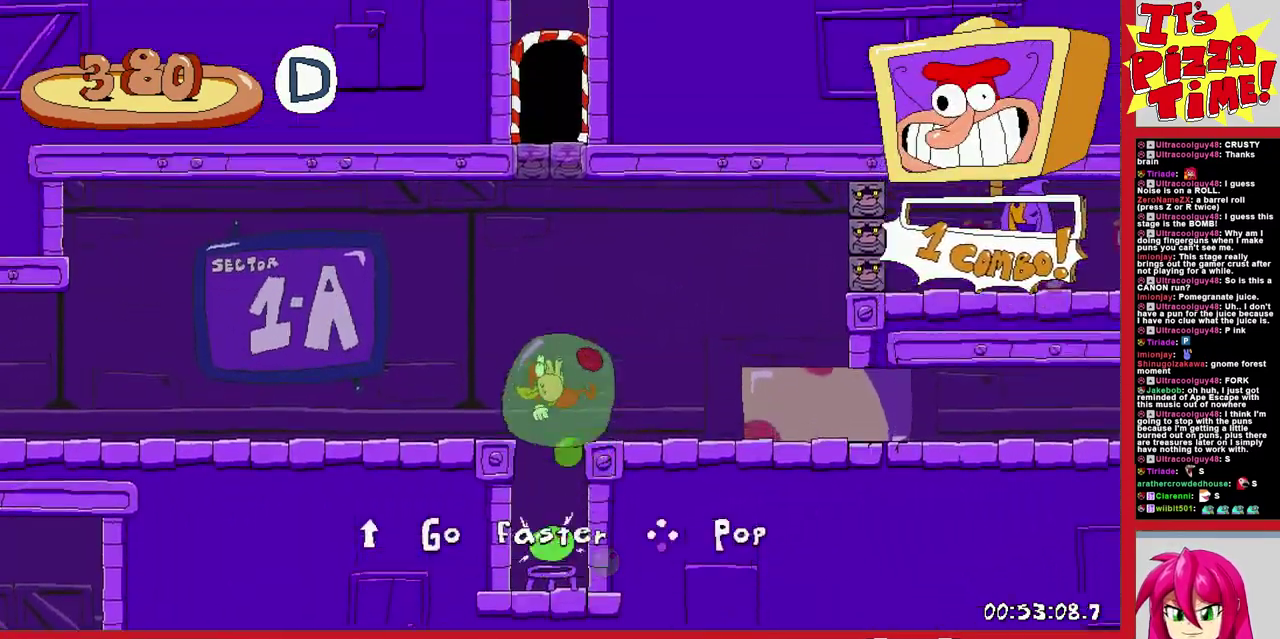
{"buttons": [], "events": [[167, "DPAD_UP", "up"], [217, "B", "down"], [333, "B", "up"]]}
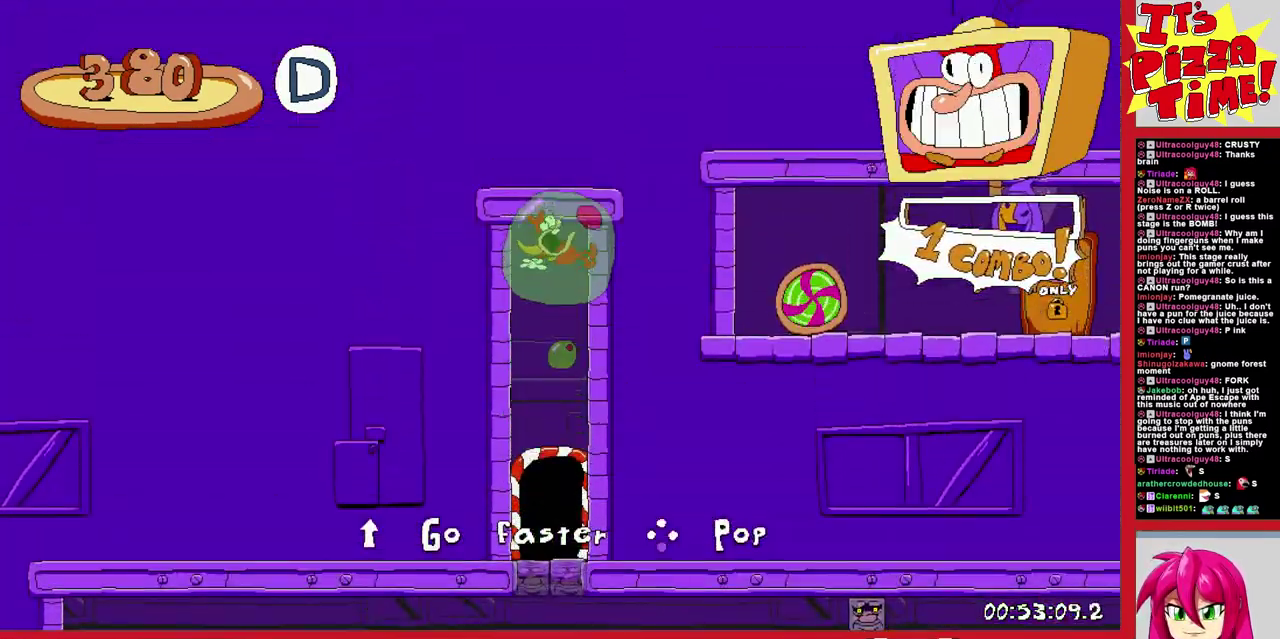
{"buttons": ["DPAD_LEFT"], "events": [[83, "DPAD_UP", "down"], [233, "DPAD_UP", "up"], [350, "DPAD_LEFT", "down"]]}
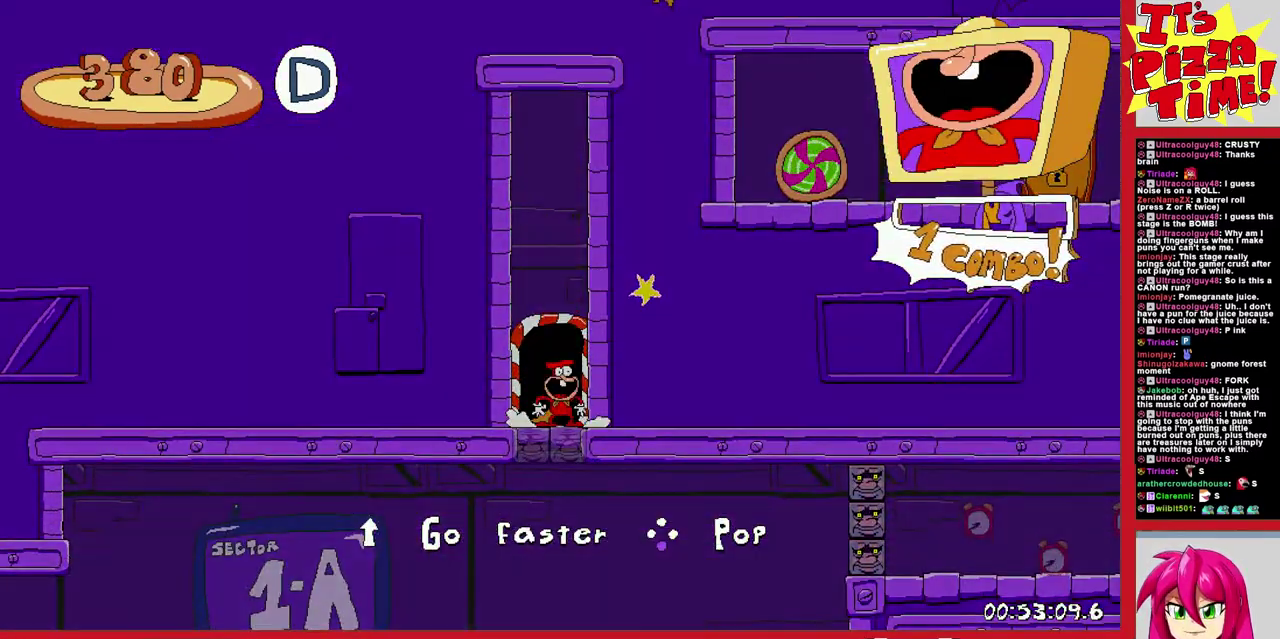
{"buttons": ["DPAD_LEFT"], "events": []}
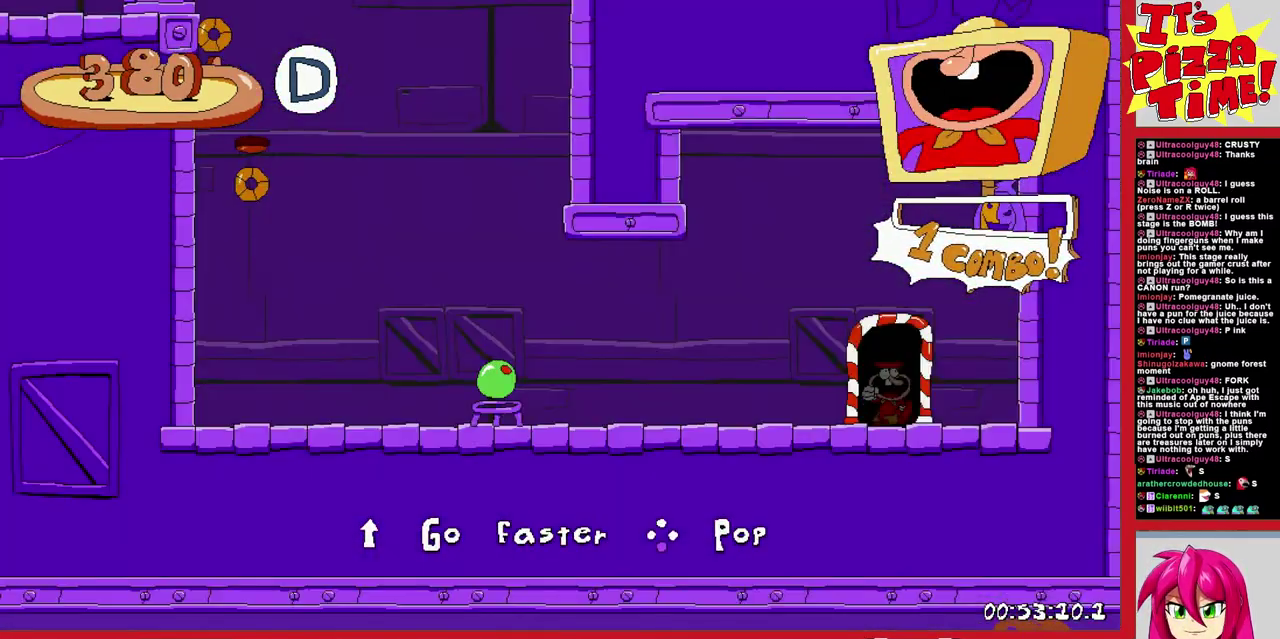
{"buttons": ["R1", "DPAD_LEFT"], "events": [[83, "Y", "down"], [100, "DPAD_DOWN", "down"], [150, "R1", "down"], [183, "Y", "up"], [350, "DPAD_DOWN", "up"]]}
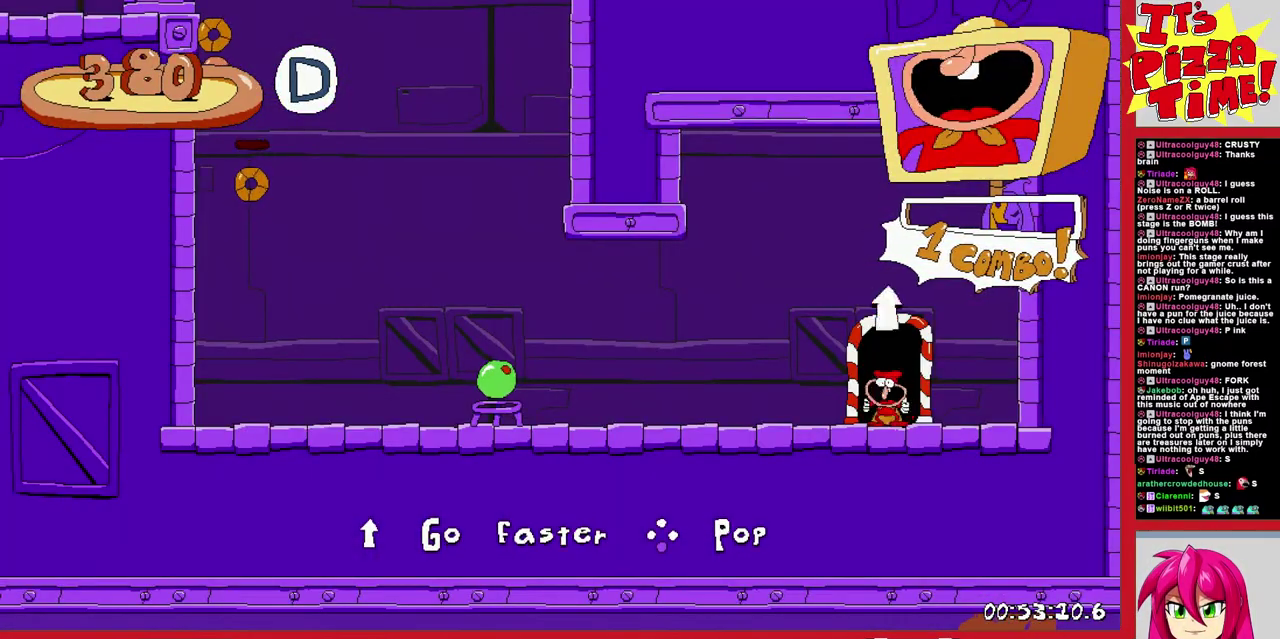
{"buttons": ["DPAD_UP"], "events": [[167, "DPAD_UP", "down"], [483, "R1", "up"], [500, "DPAD_LEFT", "up"]]}
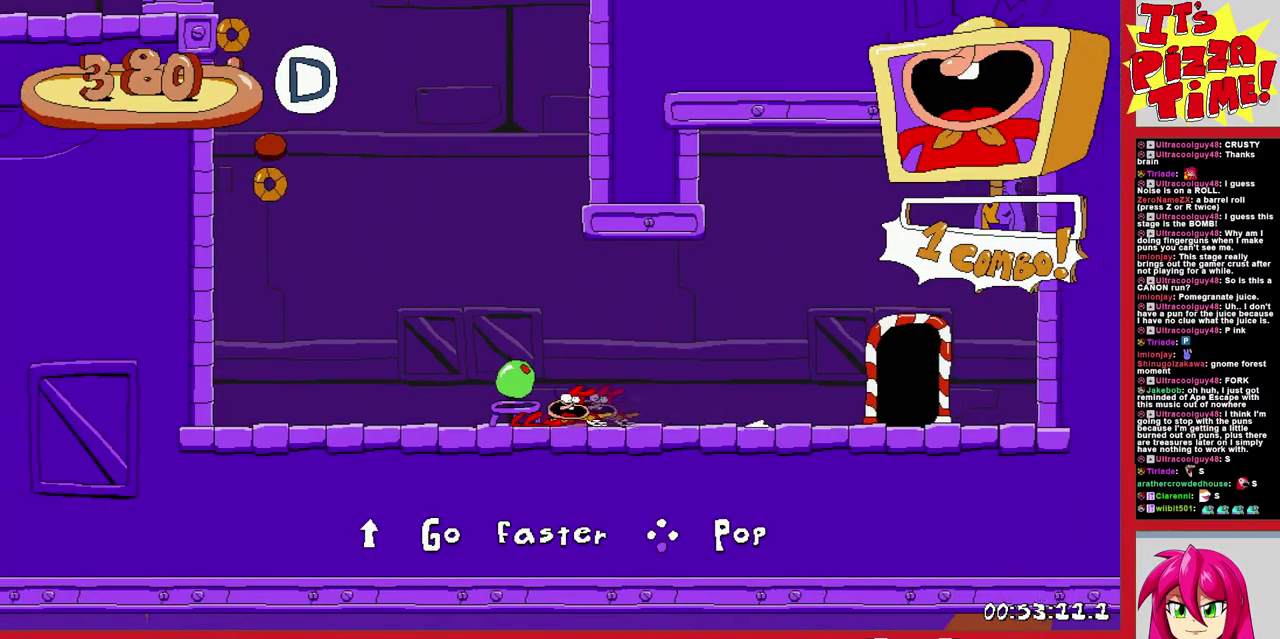
{"buttons": ["DPAD_LEFT"], "events": [[117, "DPAD_LEFT", "down"], [483, "DPAD_UP", "up"]]}
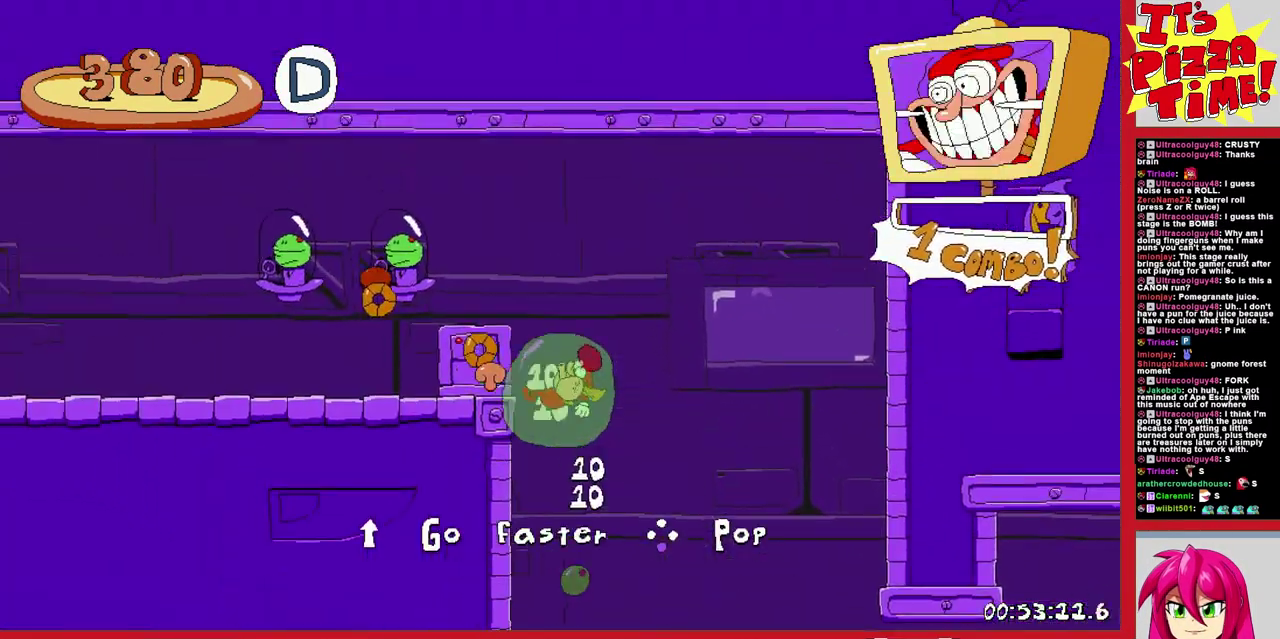
{"buttons": ["DPAD_LEFT"], "events": []}
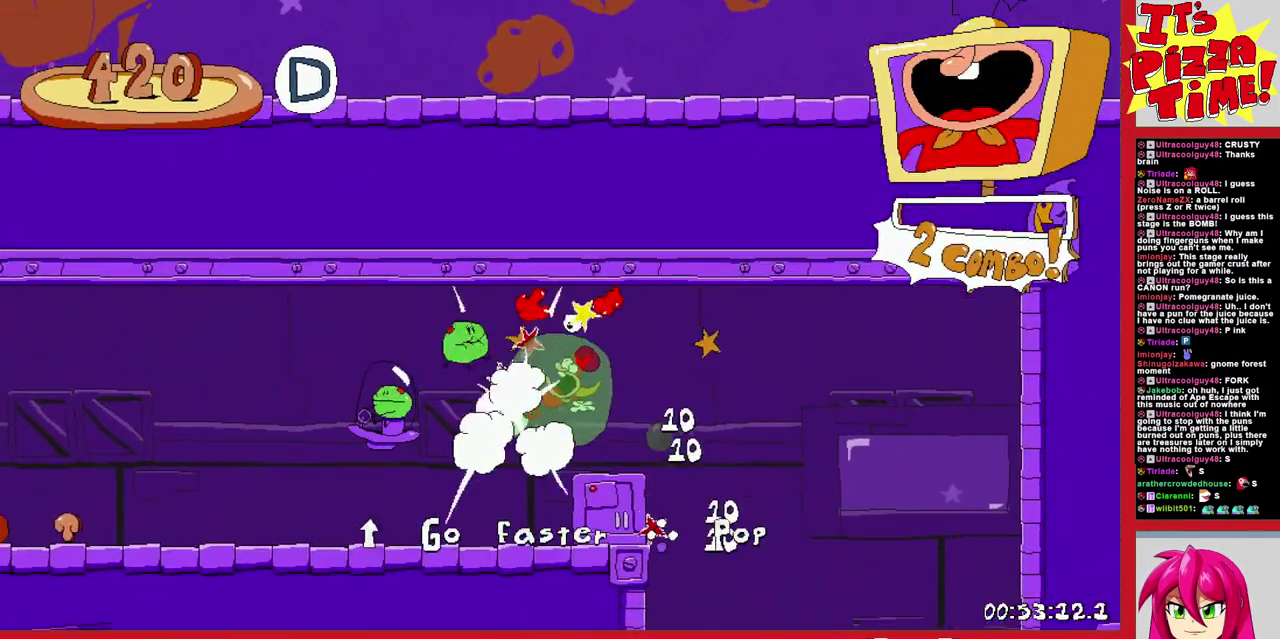
{"buttons": ["Y", "R1", "DPAD_LEFT"], "events": [[167, "B", "down"], [250, "B", "up"], [417, "Y", "down"], [483, "R1", "down"]]}
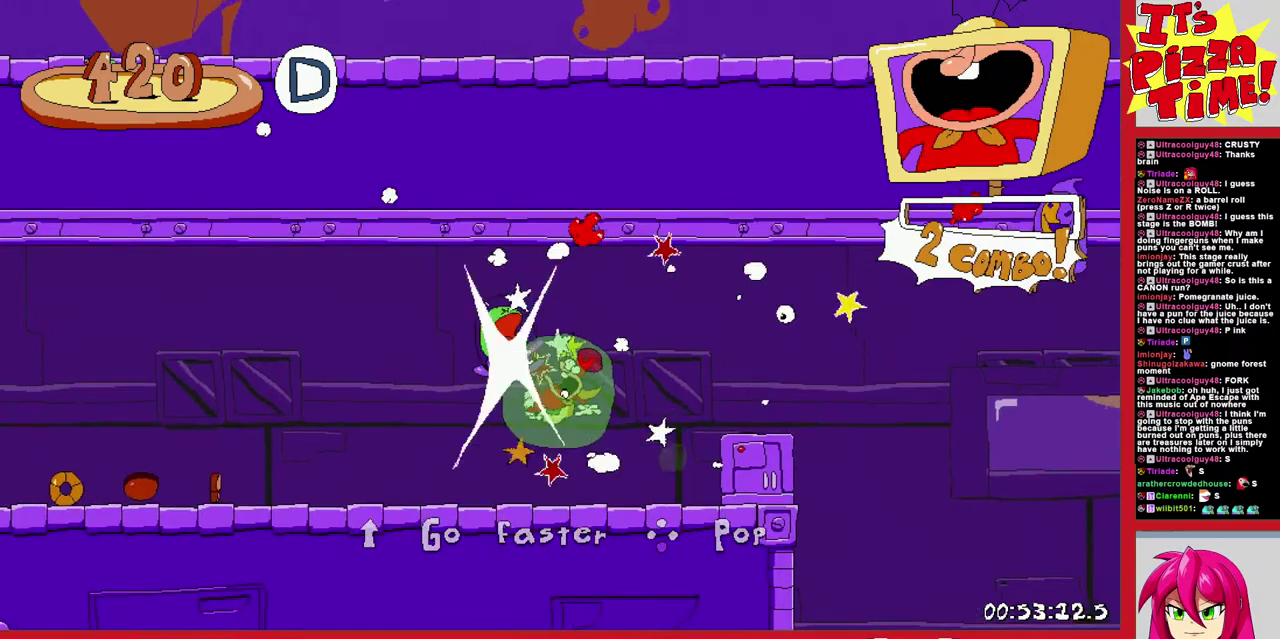
{"buttons": ["R1", "DPAD_DOWN", "DPAD_LEFT"], "events": [[17, "Y", "up"], [50, "DPAD_DOWN", "down"]]}